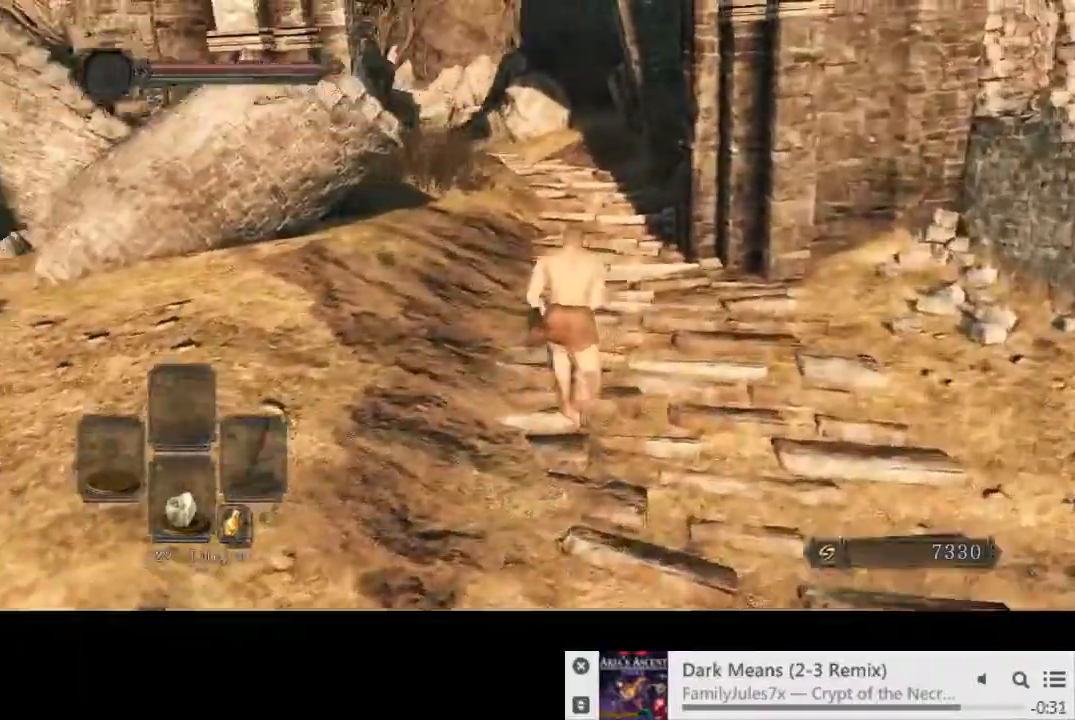
Gameplay with a controller (PlayStation layout); each line is a JSON object with the inputs held at the frame after it. "events" lists button and stick changes between this image and that frame as [ms after this image, input, new state], when the widget could be followed in between. Not read: L3 R2 R3.
{"buttons": ["CIRCLE"], "left_stick": "up", "right_stick": "center", "events": []}
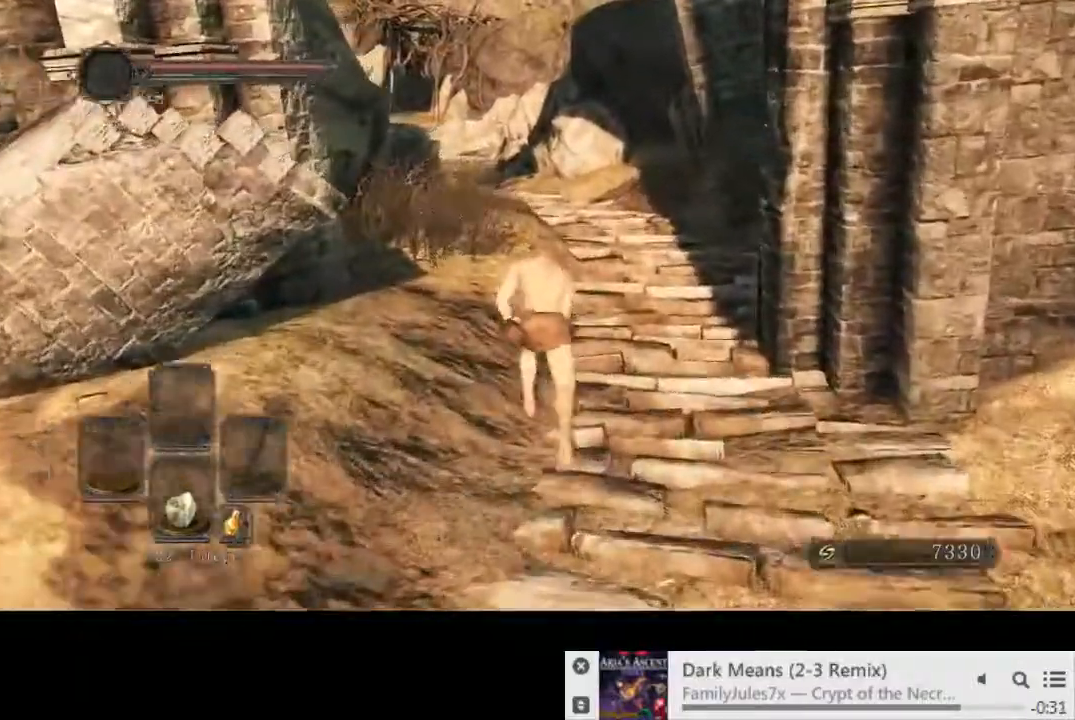
{"buttons": ["CIRCLE"], "left_stick": "up", "right_stick": "center", "events": []}
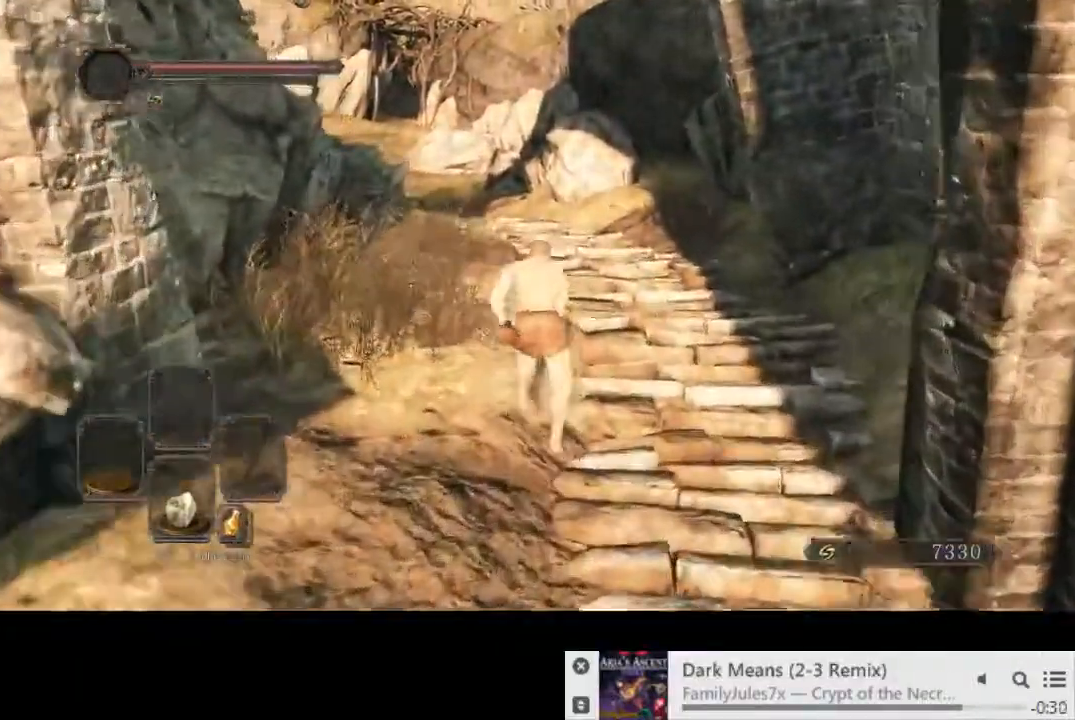
{"buttons": ["CIRCLE"], "left_stick": "up", "right_stick": "down-left", "events": [[133, "right_stick", "down-left"]]}
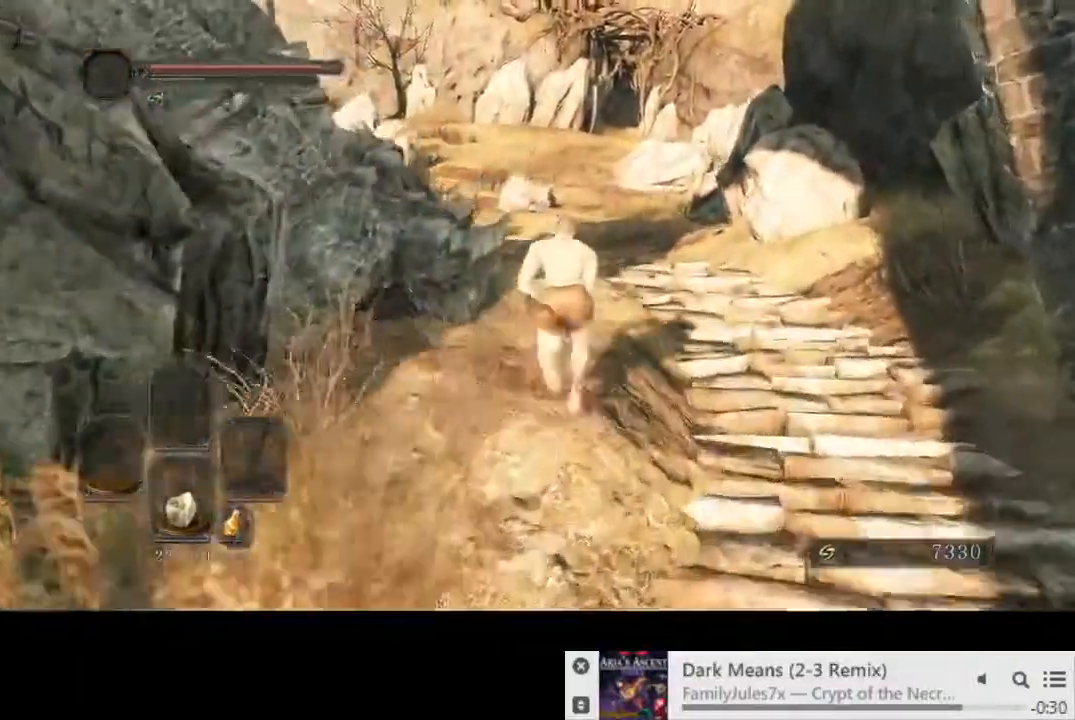
{"buttons": ["CIRCLE"], "left_stick": "up", "right_stick": "center", "events": [[200, "right_stick", "center"]]}
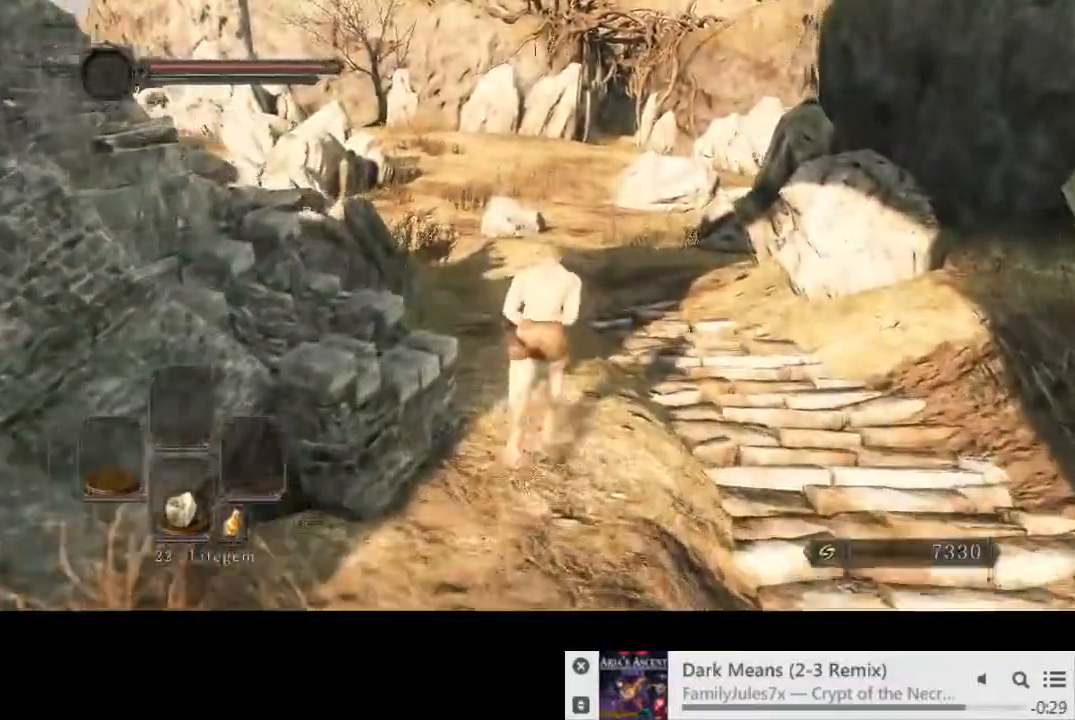
{"buttons": ["CIRCLE"], "left_stick": "up", "right_stick": "center", "events": []}
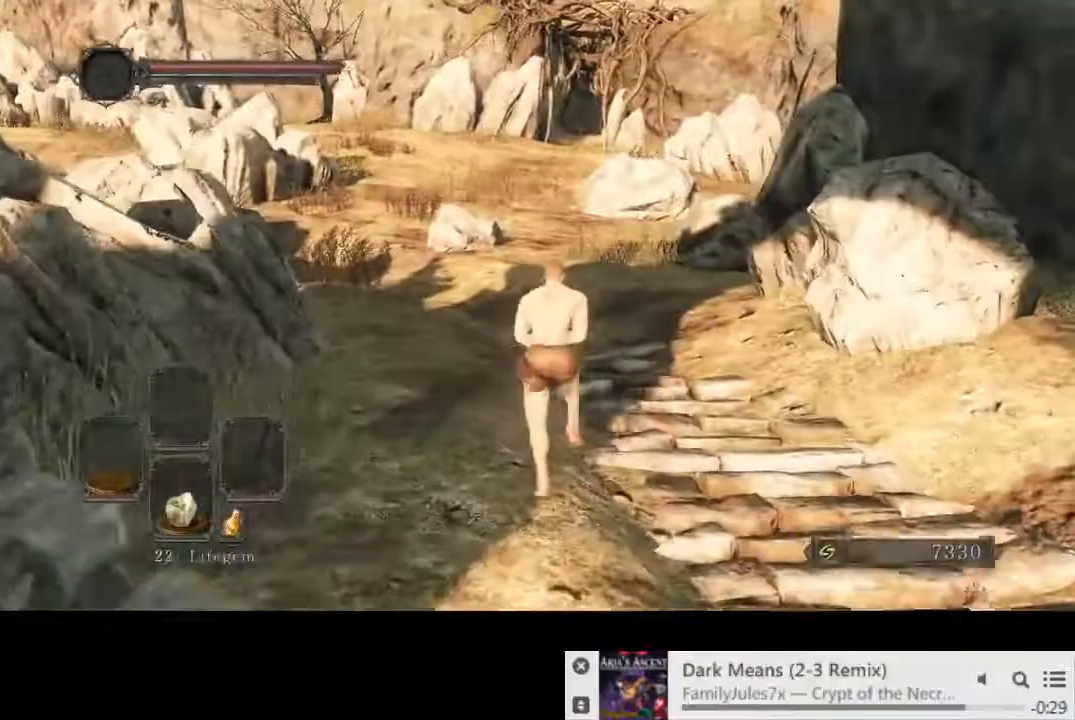
{"buttons": ["CIRCLE"], "left_stick": "up", "right_stick": "center", "events": []}
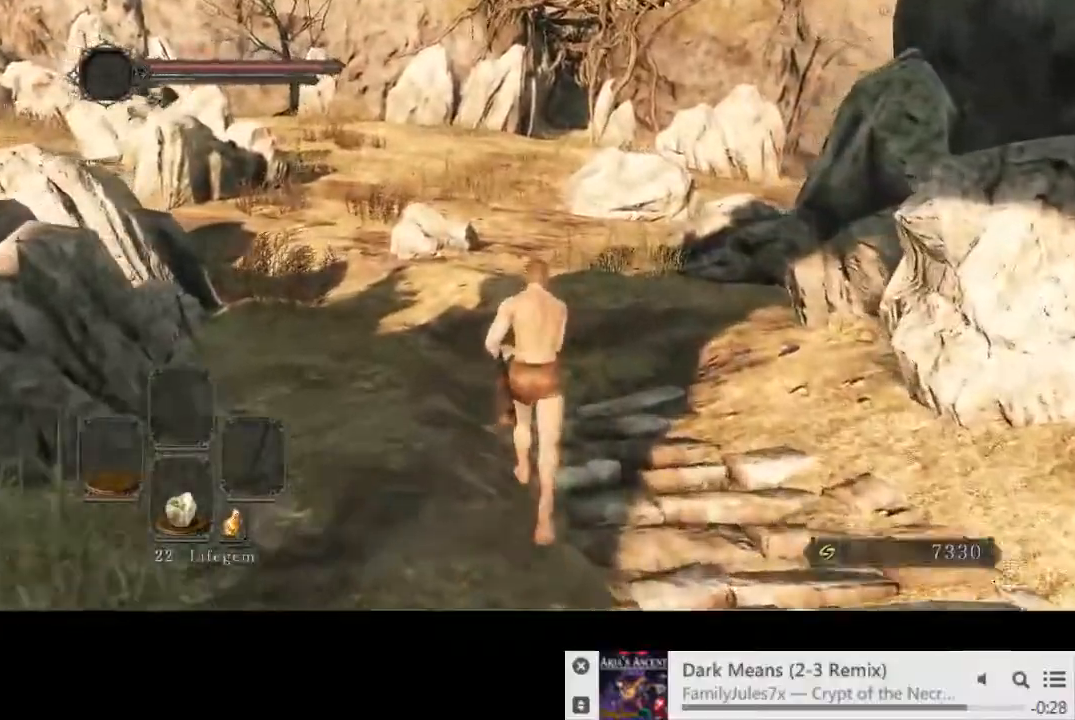
{"buttons": [], "left_stick": "up", "right_stick": "center", "events": [[483, "CIRCLE", "up"]]}
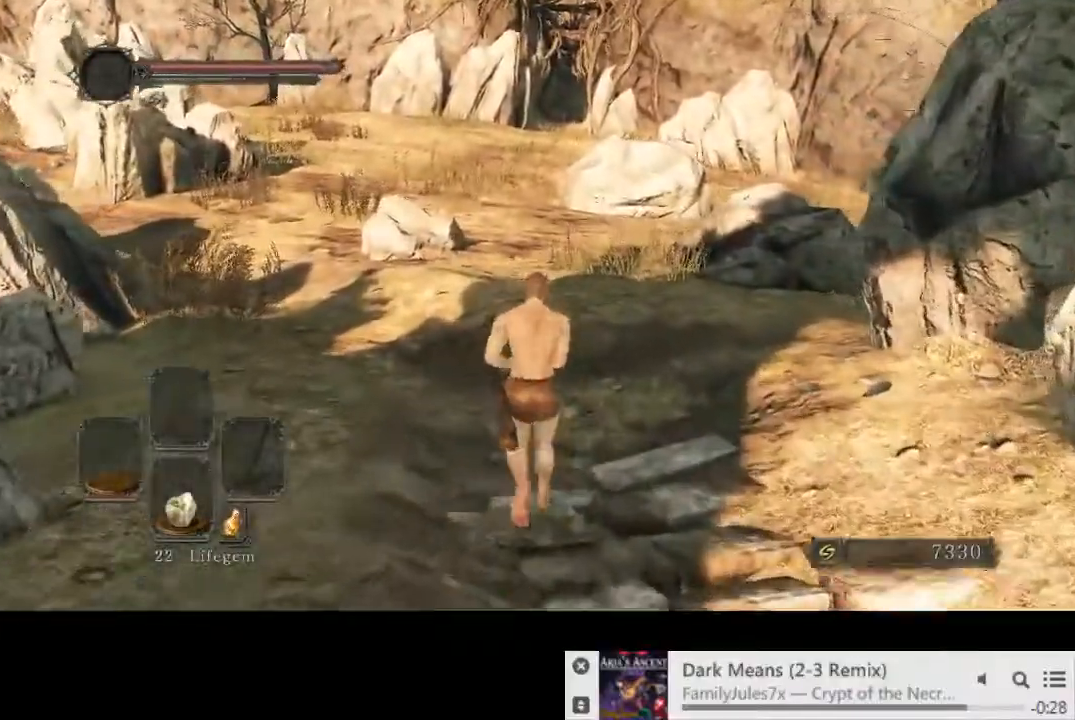
{"buttons": [], "left_stick": "up", "right_stick": "center", "events": []}
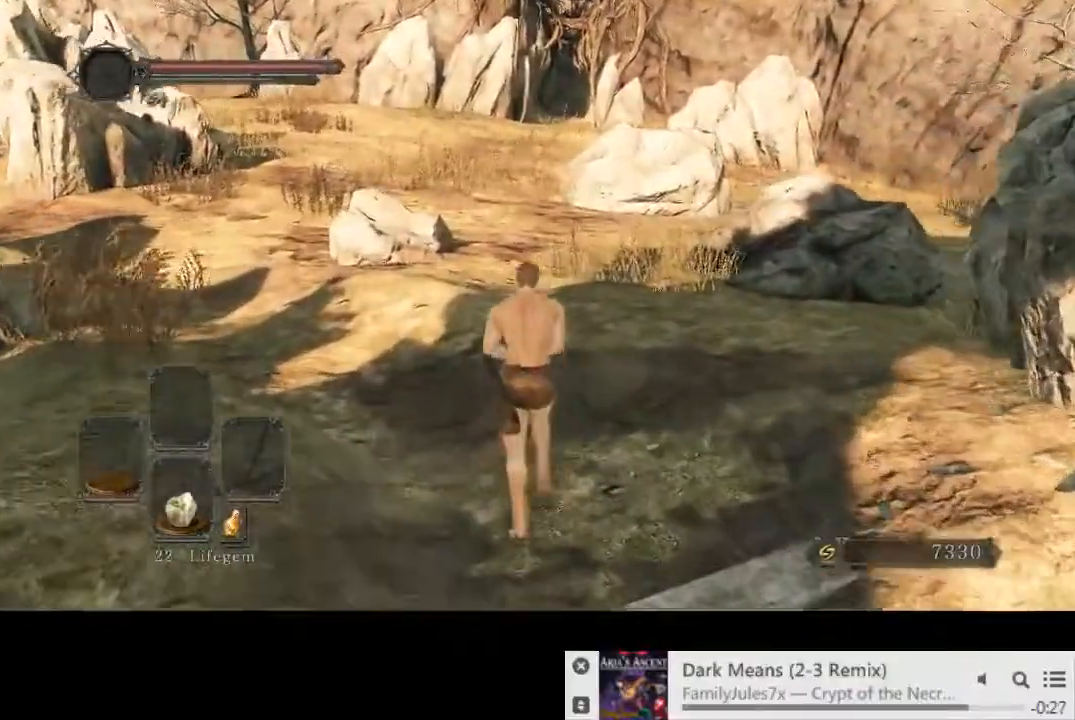
{"buttons": ["CIRCLE"], "left_stick": "up", "right_stick": "center", "events": [[33, "CIRCLE", "down"]]}
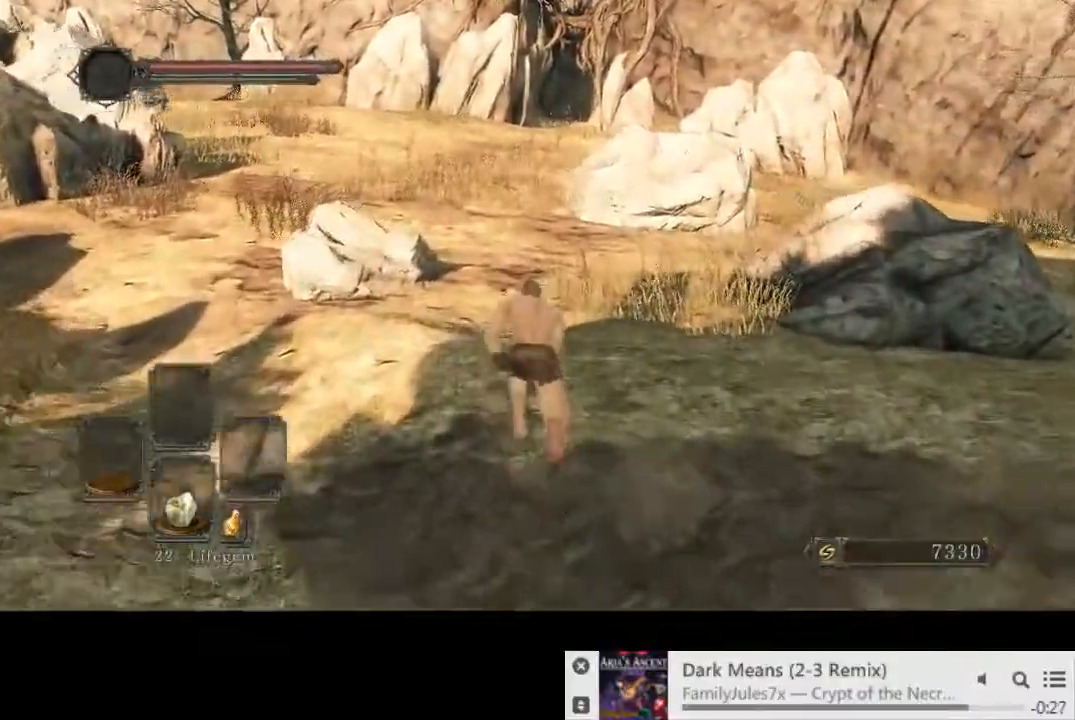
{"buttons": ["CIRCLE"], "left_stick": "up", "right_stick": "center", "events": []}
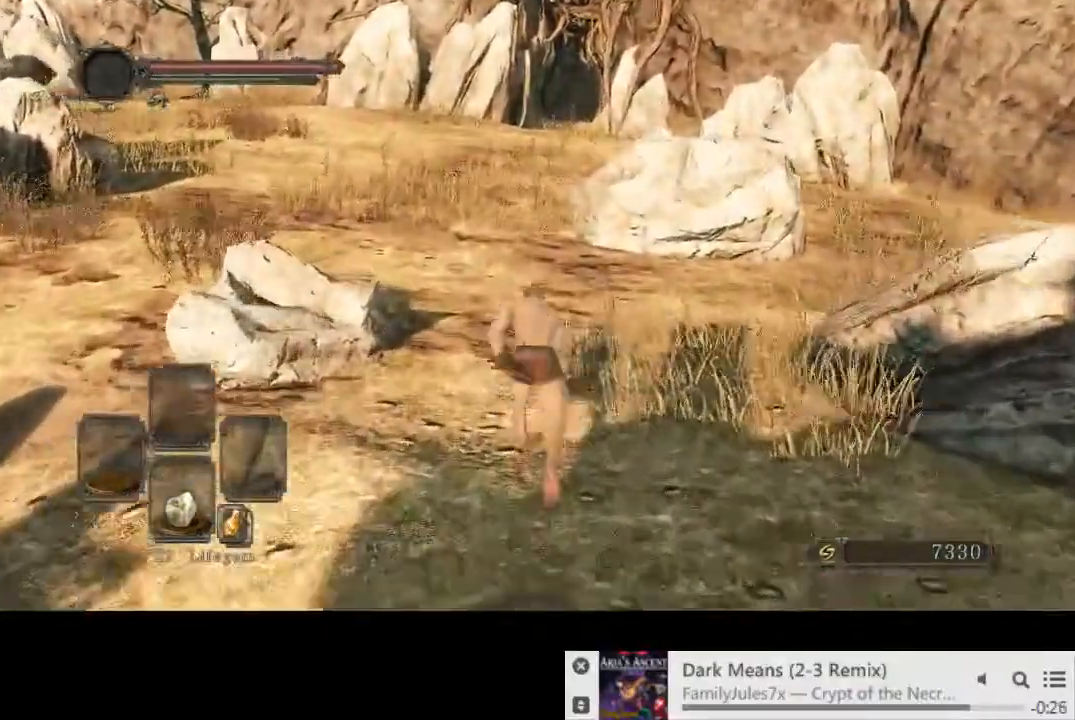
{"buttons": ["CIRCLE"], "left_stick": "up", "right_stick": "center", "events": []}
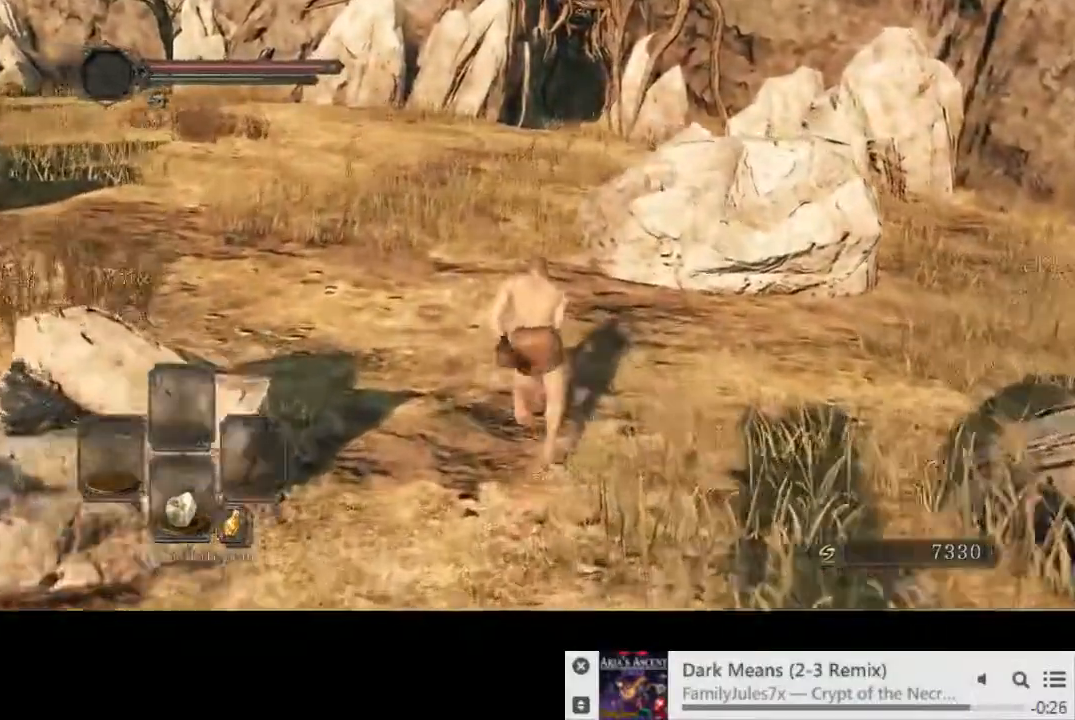
{"buttons": ["CIRCLE"], "left_stick": "up", "right_stick": "center", "events": []}
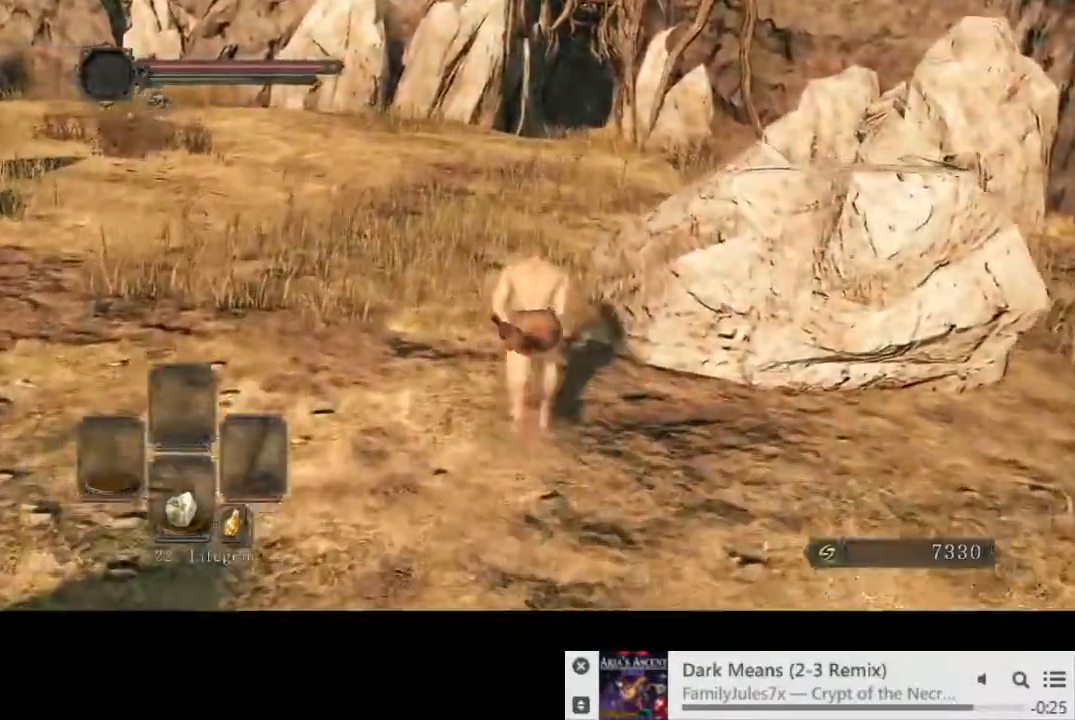
{"buttons": ["CIRCLE"], "left_stick": "up", "right_stick": "center", "events": []}
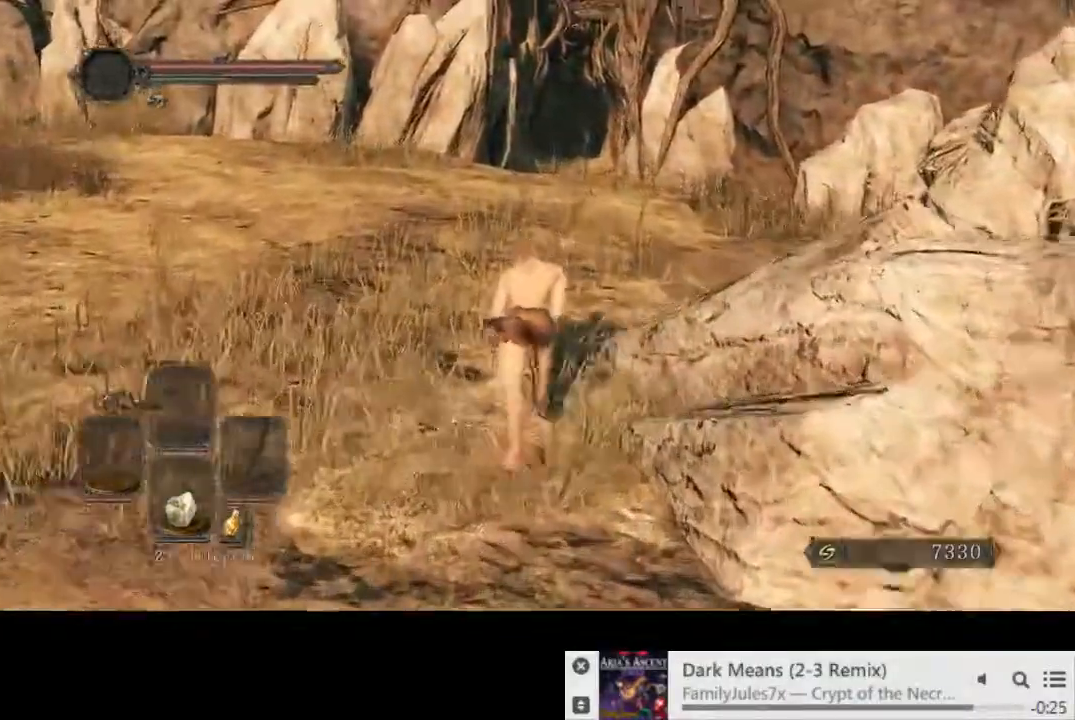
{"buttons": ["CIRCLE"], "left_stick": "up", "right_stick": "center", "events": []}
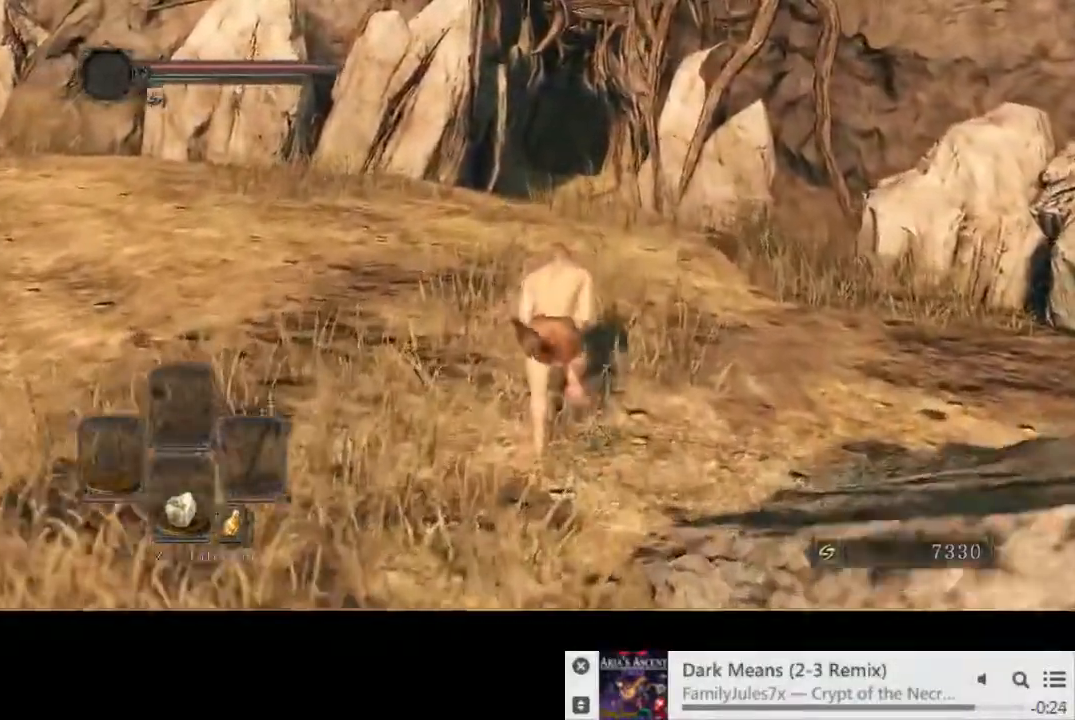
{"buttons": ["CIRCLE"], "left_stick": "up", "right_stick": "center", "events": []}
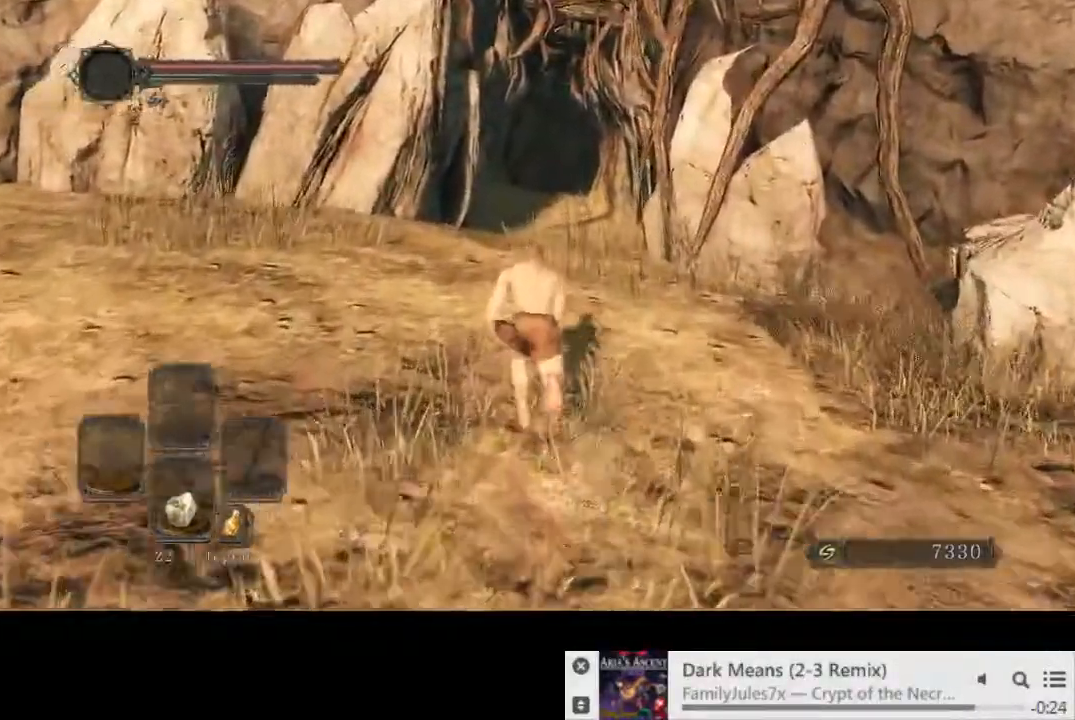
{"buttons": ["CIRCLE"], "left_stick": "up", "right_stick": "center", "events": []}
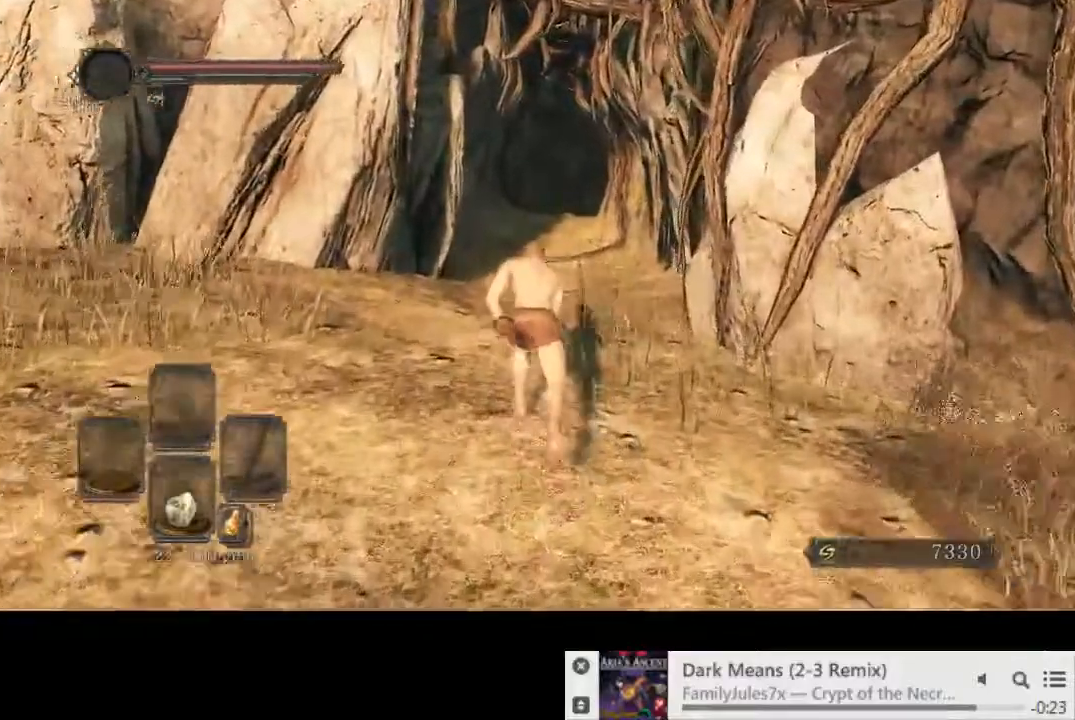
{"buttons": ["CIRCLE"], "left_stick": "up", "right_stick": "center", "events": []}
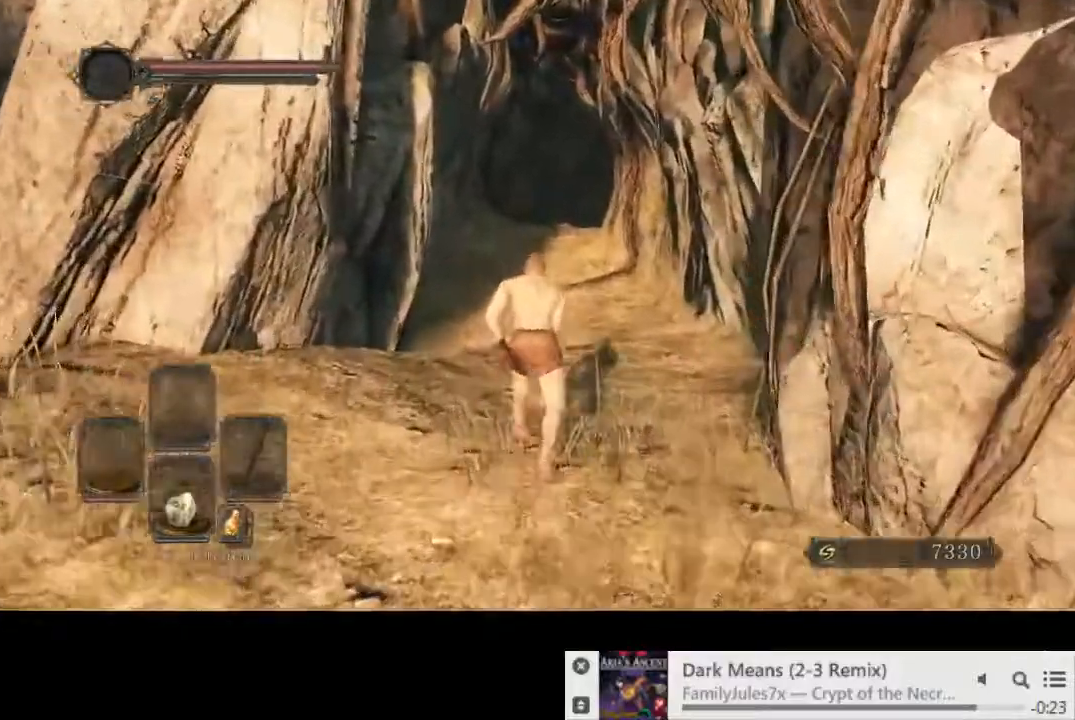
{"buttons": ["CIRCLE"], "left_stick": "up", "right_stick": "center", "events": []}
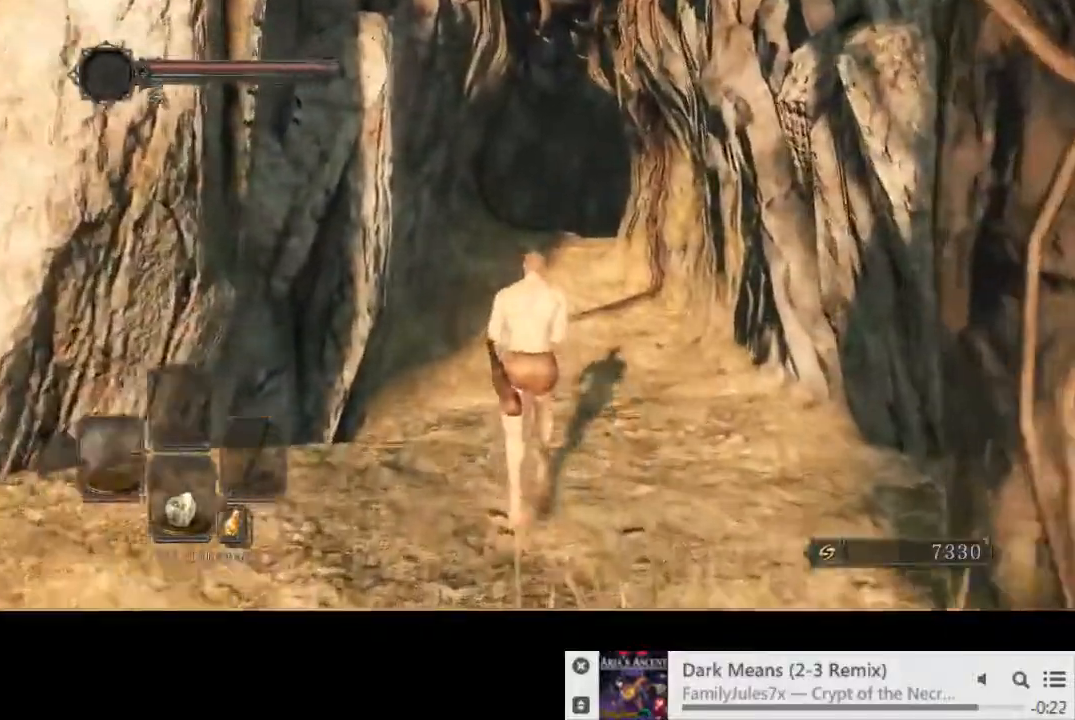
{"buttons": ["CIRCLE"], "left_stick": "up", "right_stick": "down", "events": [[400, "right_stick", "down"]]}
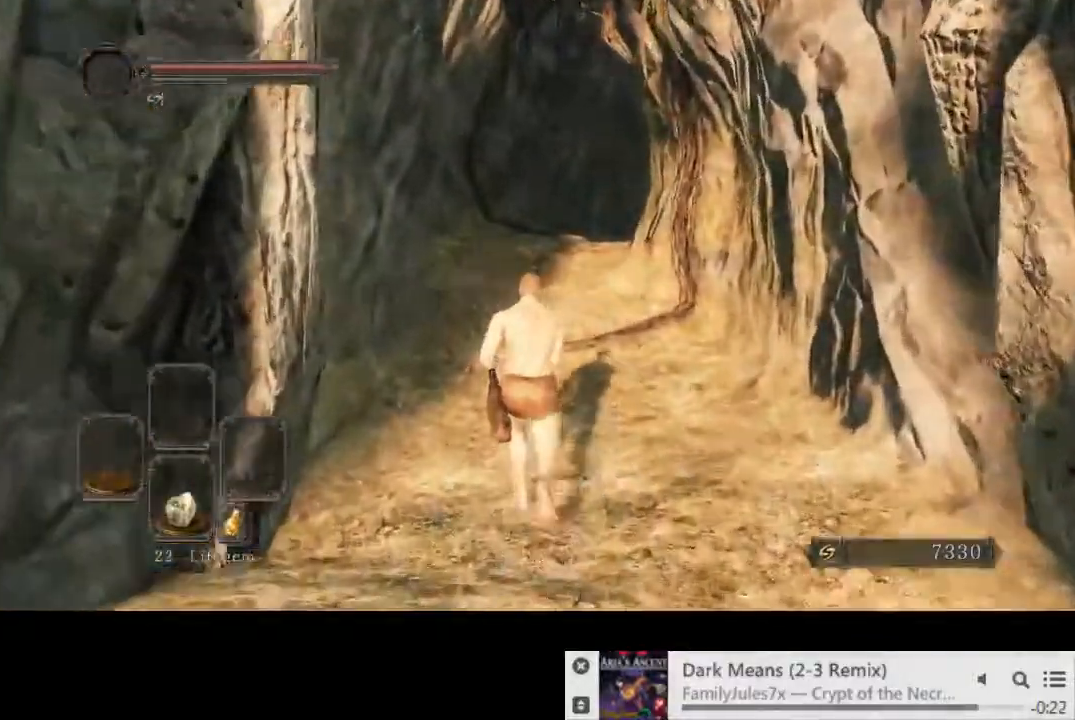
{"buttons": ["CIRCLE"], "left_stick": "up", "right_stick": "down-right", "events": [[367, "right_stick", "down-right"]]}
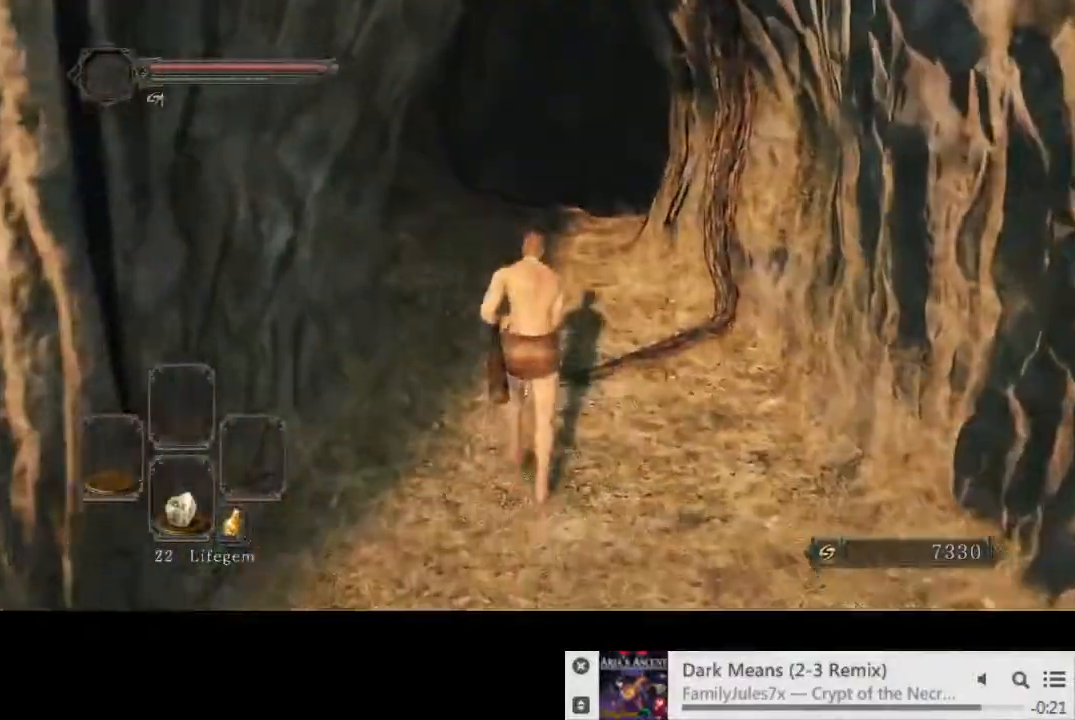
{"buttons": ["CIRCLE"], "left_stick": "up", "right_stick": "down-right", "events": []}
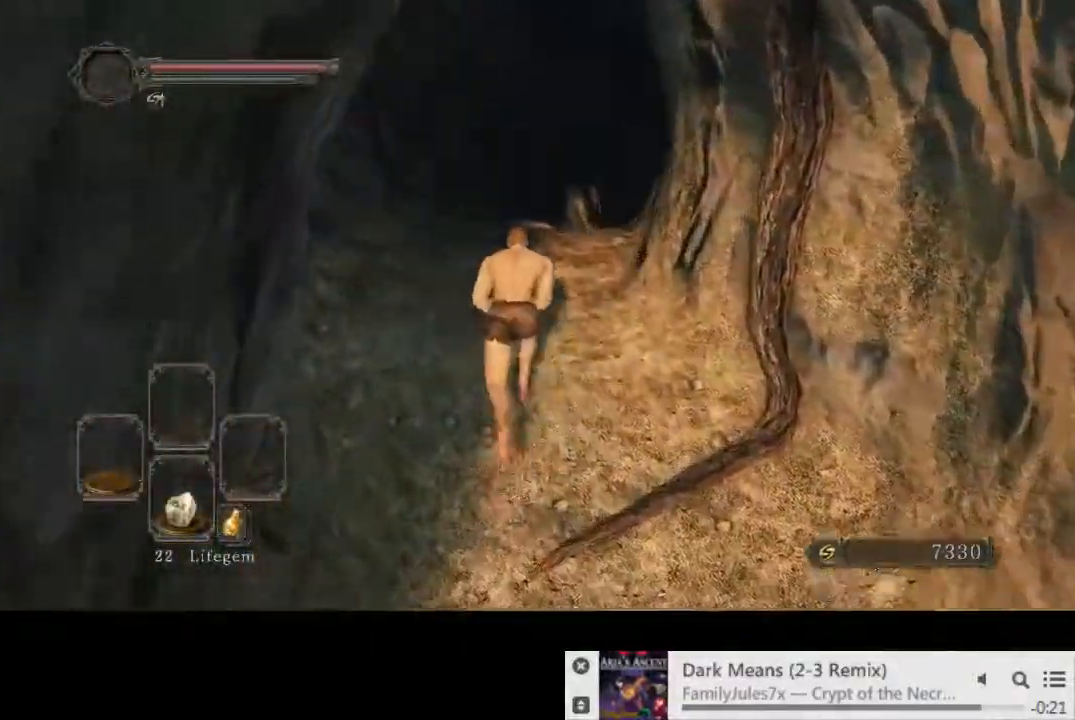
{"buttons": ["CIRCLE"], "left_stick": "up", "right_stick": "center"}
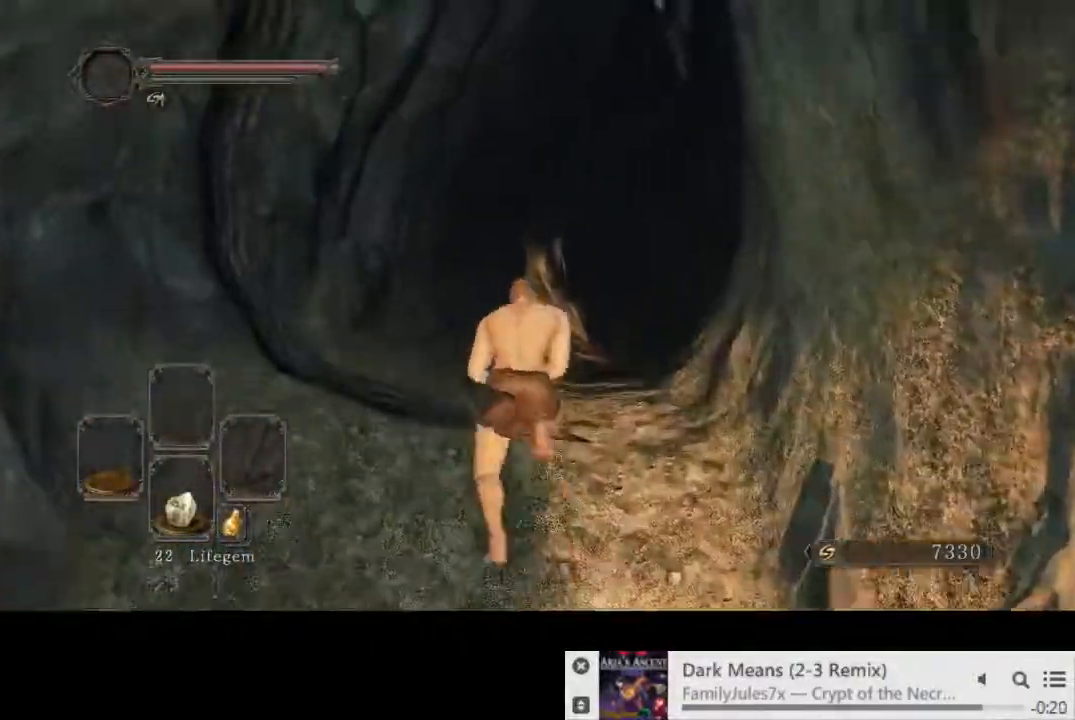
{"buttons": ["CIRCLE"], "left_stick": "up", "right_stick": "center", "events": [[133, "right_stick", "down-right"], [367, "right_stick", "center"]]}
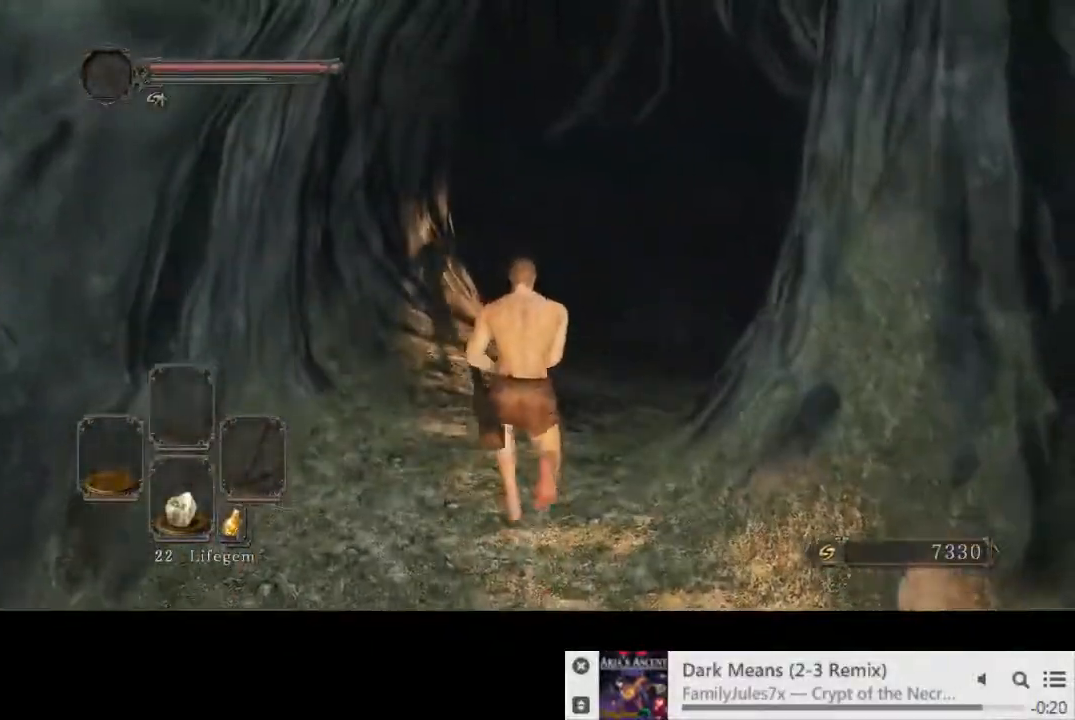
{"buttons": ["CIRCLE"], "left_stick": "up", "right_stick": "center", "events": []}
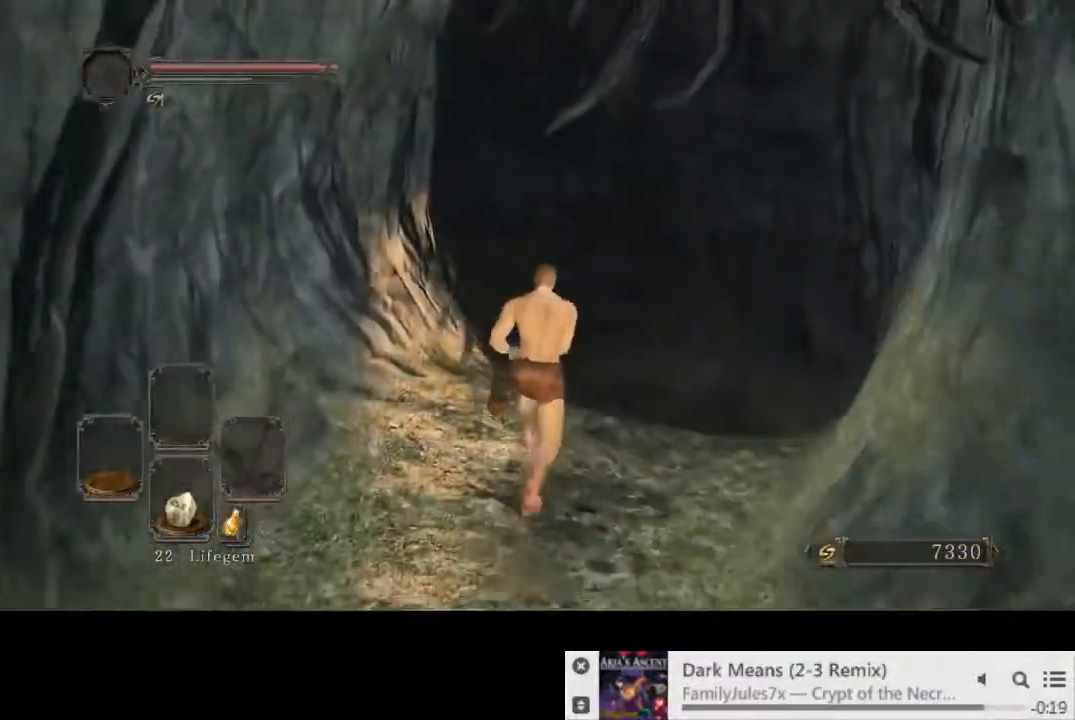
{"buttons": ["CIRCLE"], "left_stick": "up", "right_stick": "down", "events": [[500, "right_stick", "down"]]}